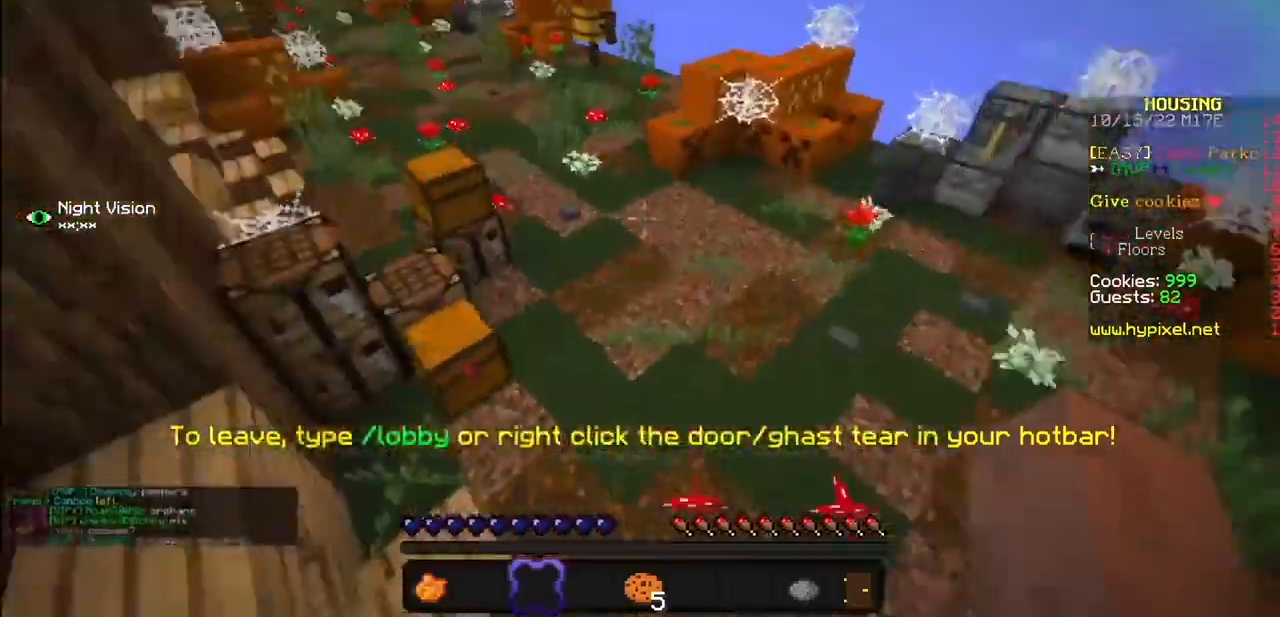
Gameplay with keyboard and mouse; each line is a JSON object with the keys and mouse buttons held at the frame after it. "events" lists presses ("down") and releases ("up") of "mouse_left" and "mouse_right" between this image and that frame as [ms after this image, input, new state], when the widget could be followed in between. "mouse_left", "mouse_right" = the "left", "right" buttons of the "mouse" list. No other keys are recorded. Fast repeated clicks can show as one long hold. Mouse movement is not recorded.
{"keys": [], "mouse": ["left"], "events": [[400, "mouse_left", "down"]]}
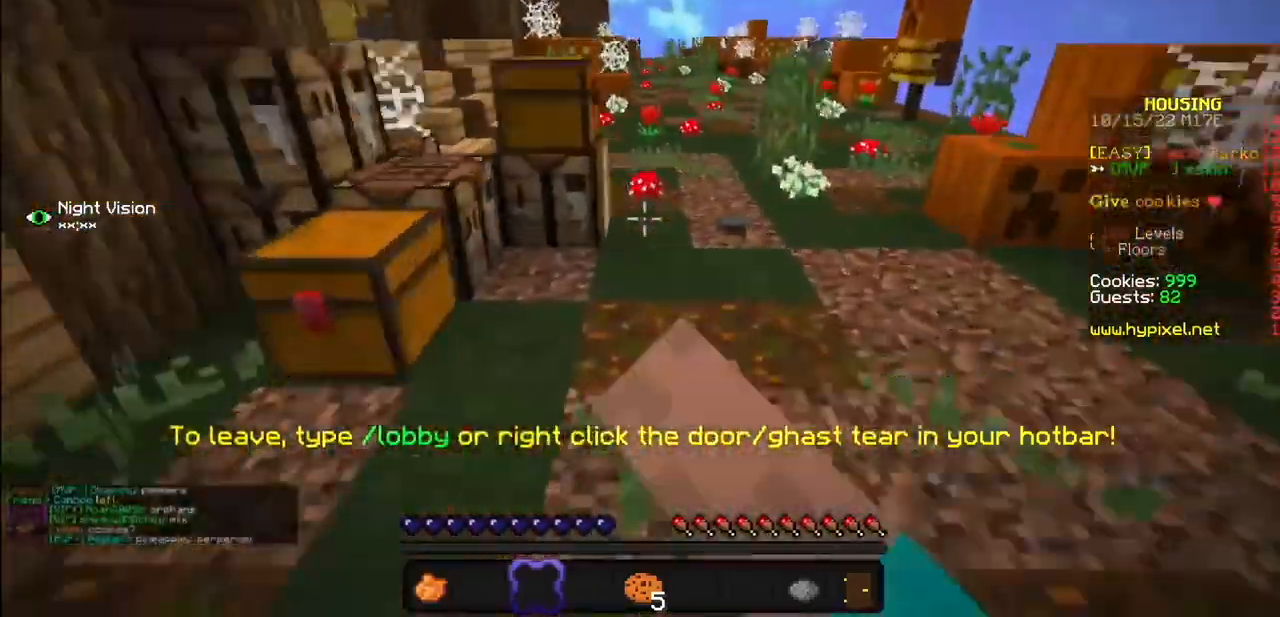
{"keys": [], "mouse": [], "events": [[301, "mouse_left", "up"]]}
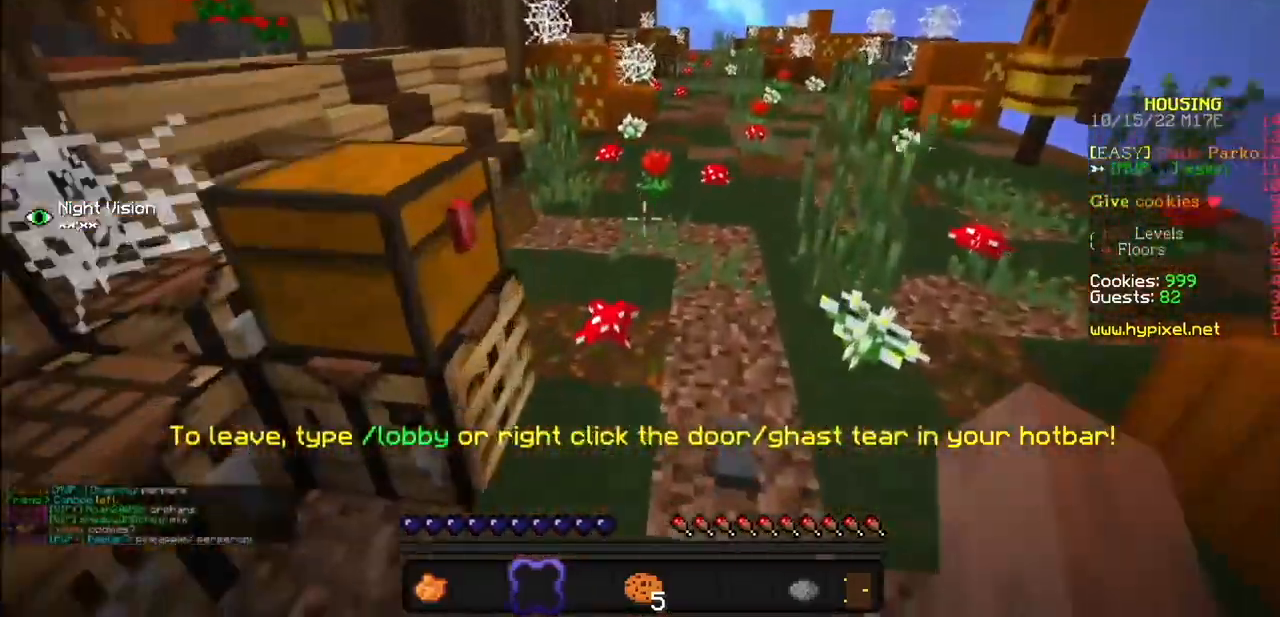
{"keys": [], "mouse": [], "events": []}
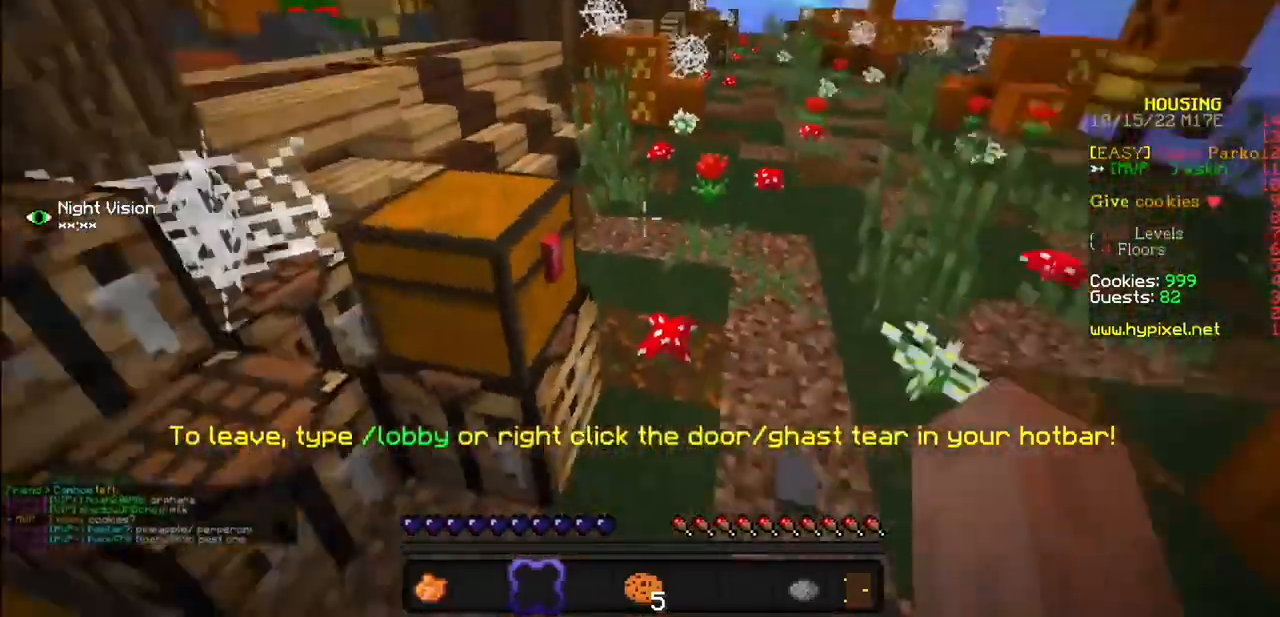
{"keys": [], "mouse": [], "events": []}
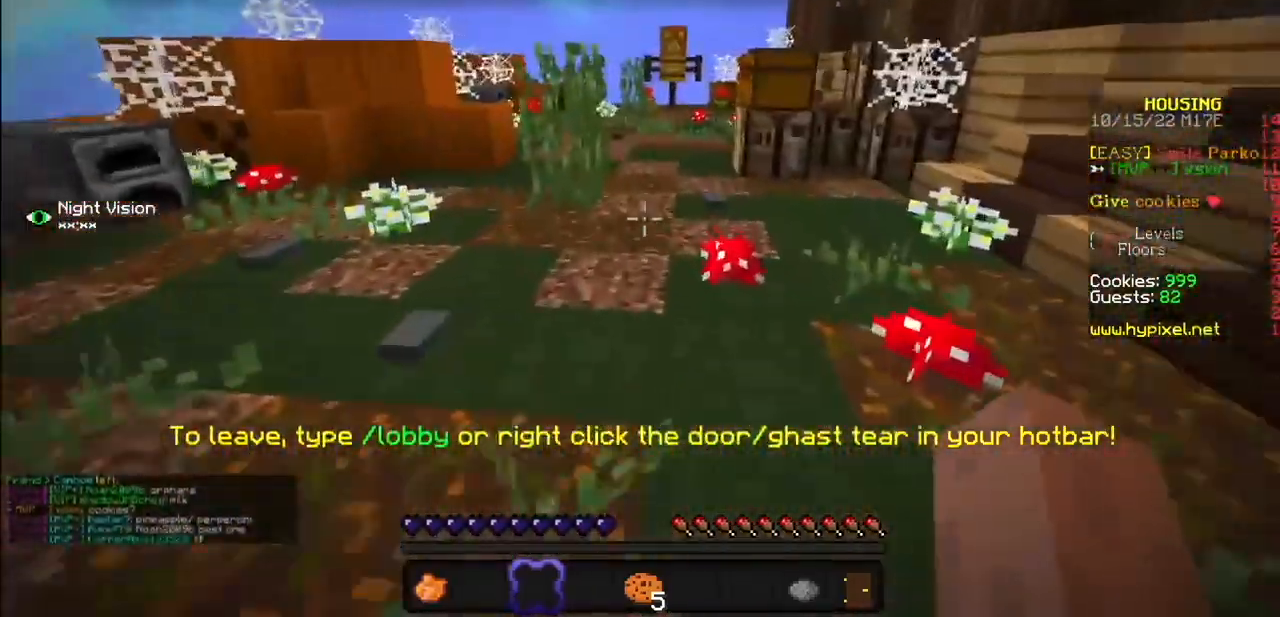
{"keys": [], "mouse": [], "events": []}
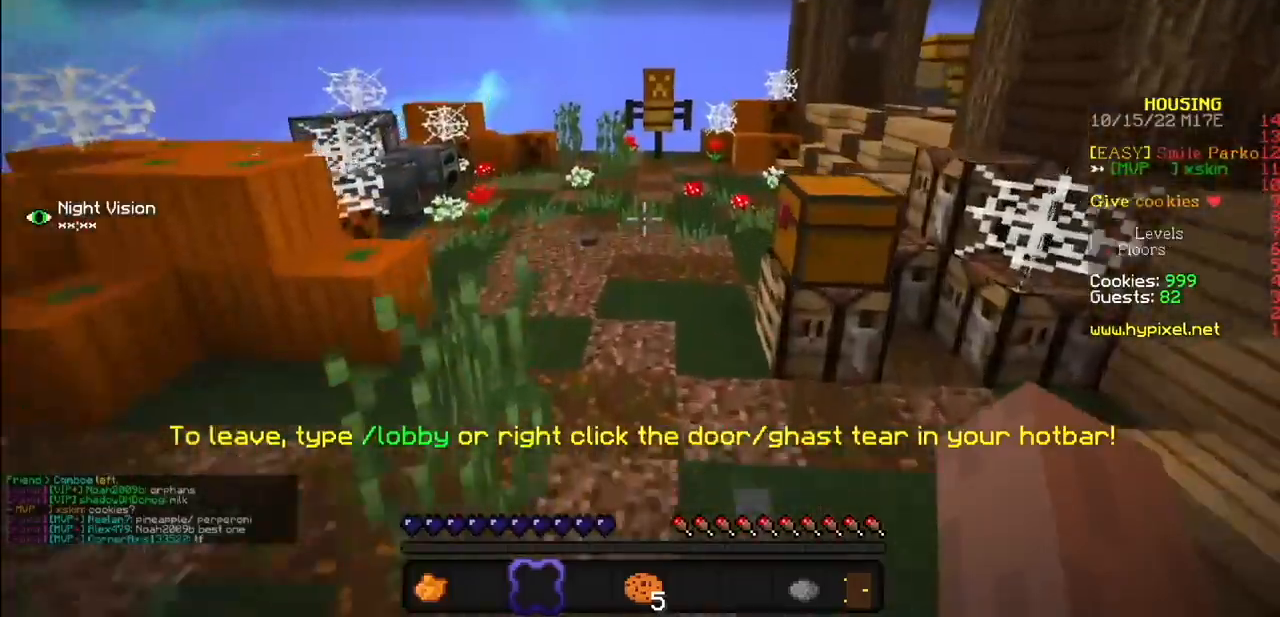
{"keys": [], "mouse": ["left"], "events": [[467, "mouse_left", "down"]]}
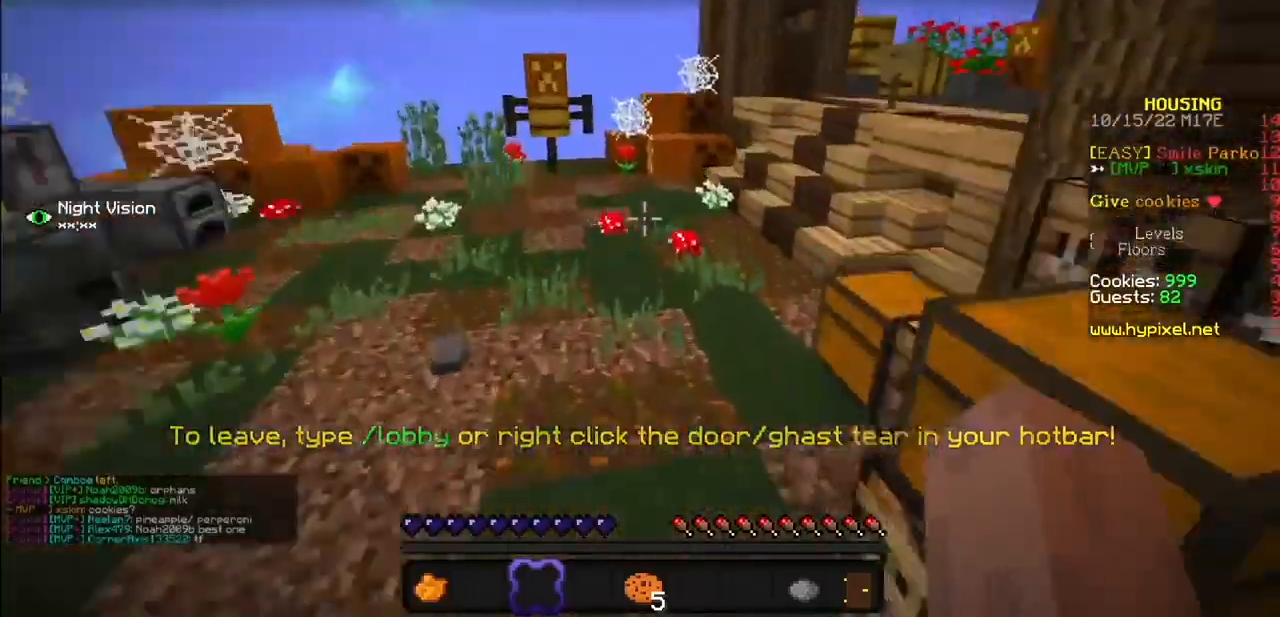
{"keys": [], "mouse": [], "events": [[101, "mouse_left", "up"], [167, "mouse_left", "down"], [301, "mouse_left", "up"]]}
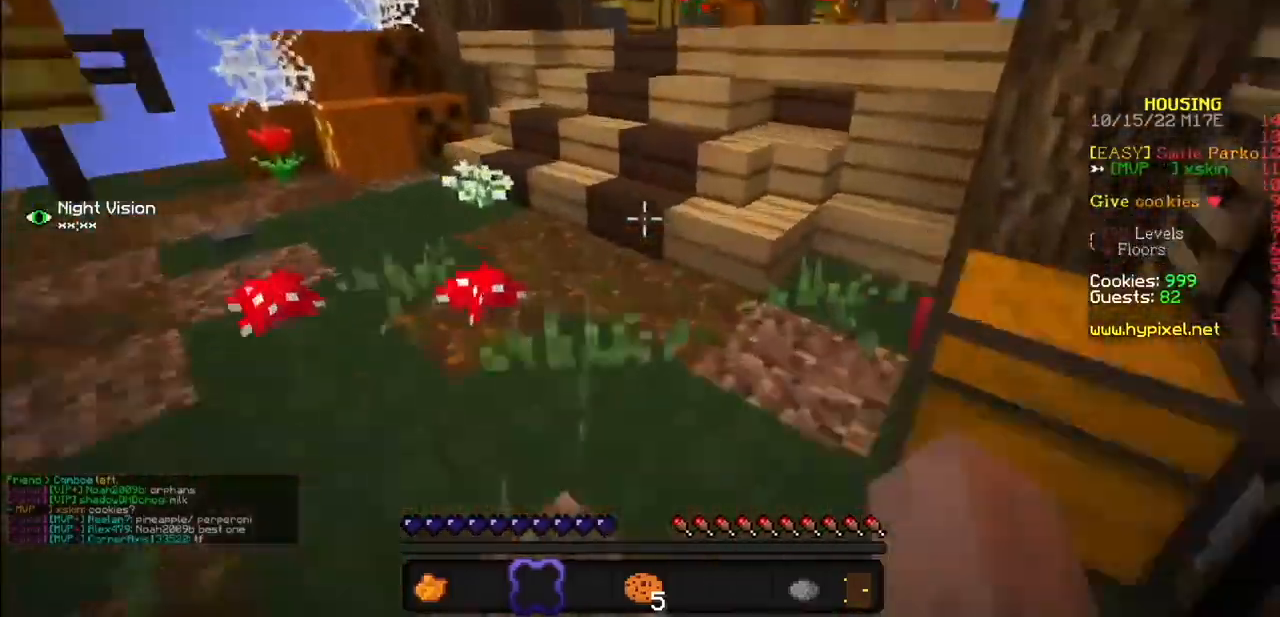
{"keys": [], "mouse": [], "events": []}
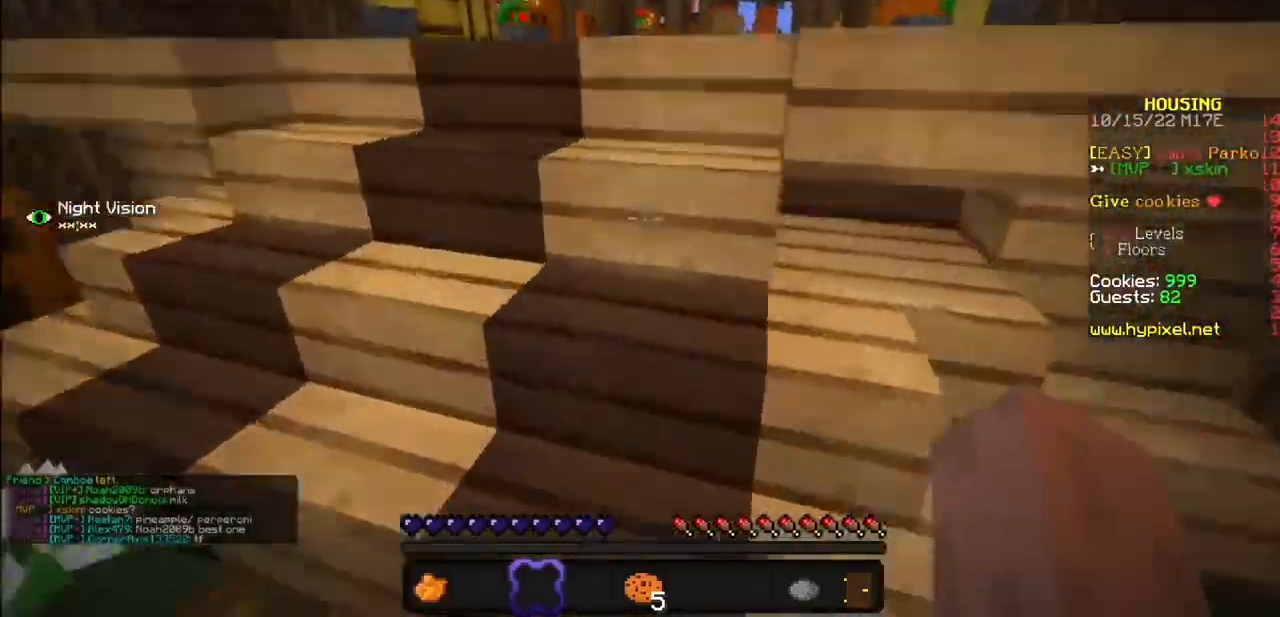
{"keys": [], "mouse": [], "events": [[367, "mouse_left", "down"], [501, "mouse_left", "up"]]}
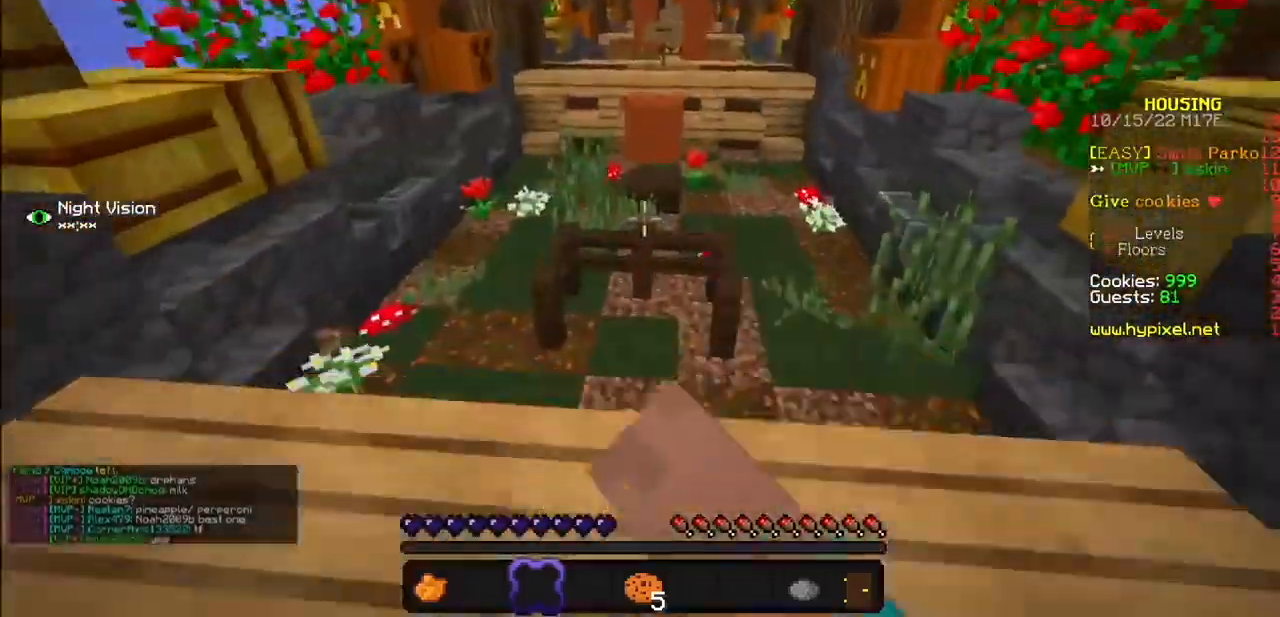
{"keys": [], "mouse": [], "events": []}
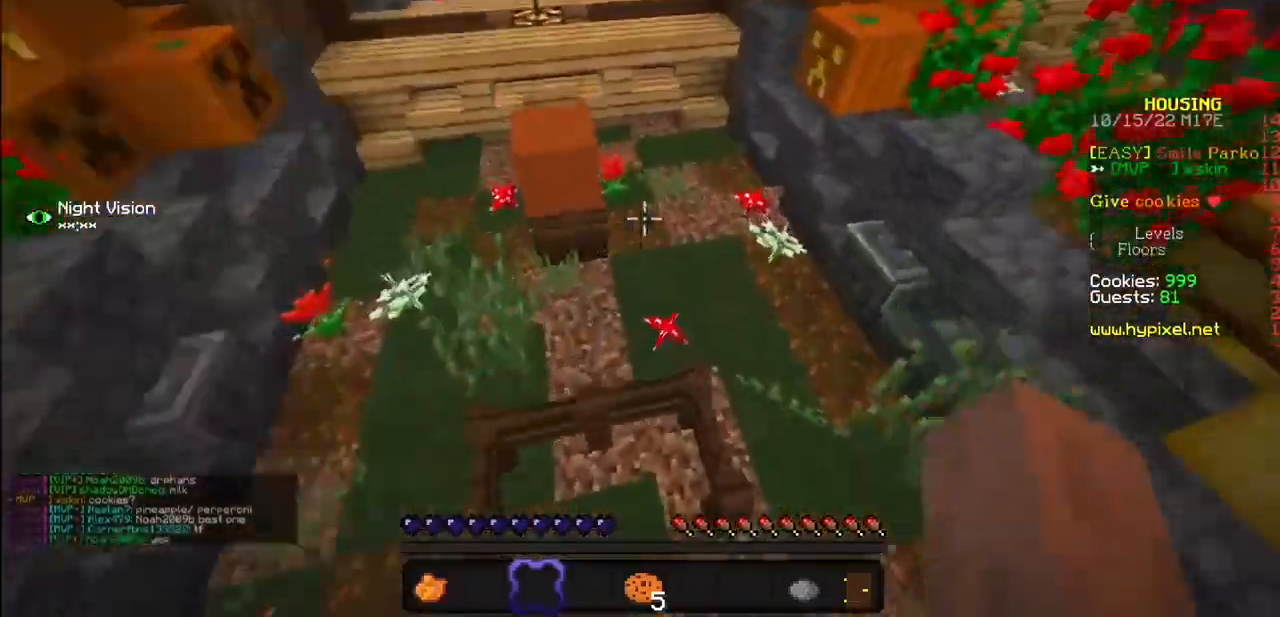
{"keys": [], "mouse": [], "events": []}
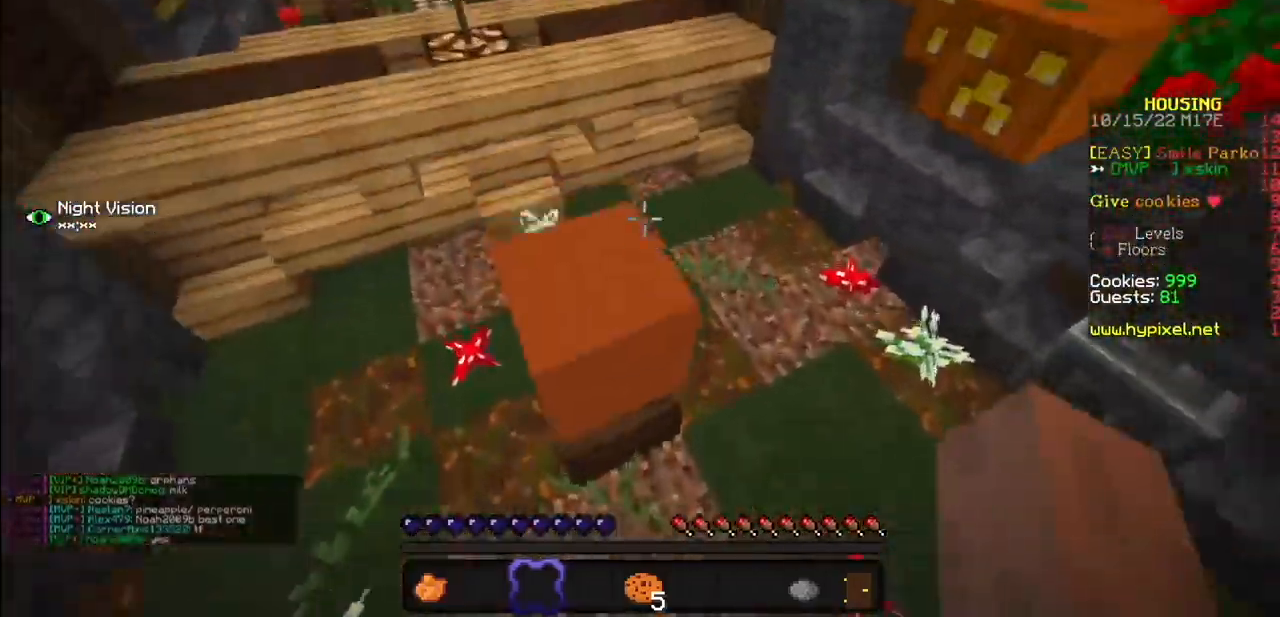
{"keys": [], "mouse": ["left"], "events": [[500, "mouse_left", "down"]]}
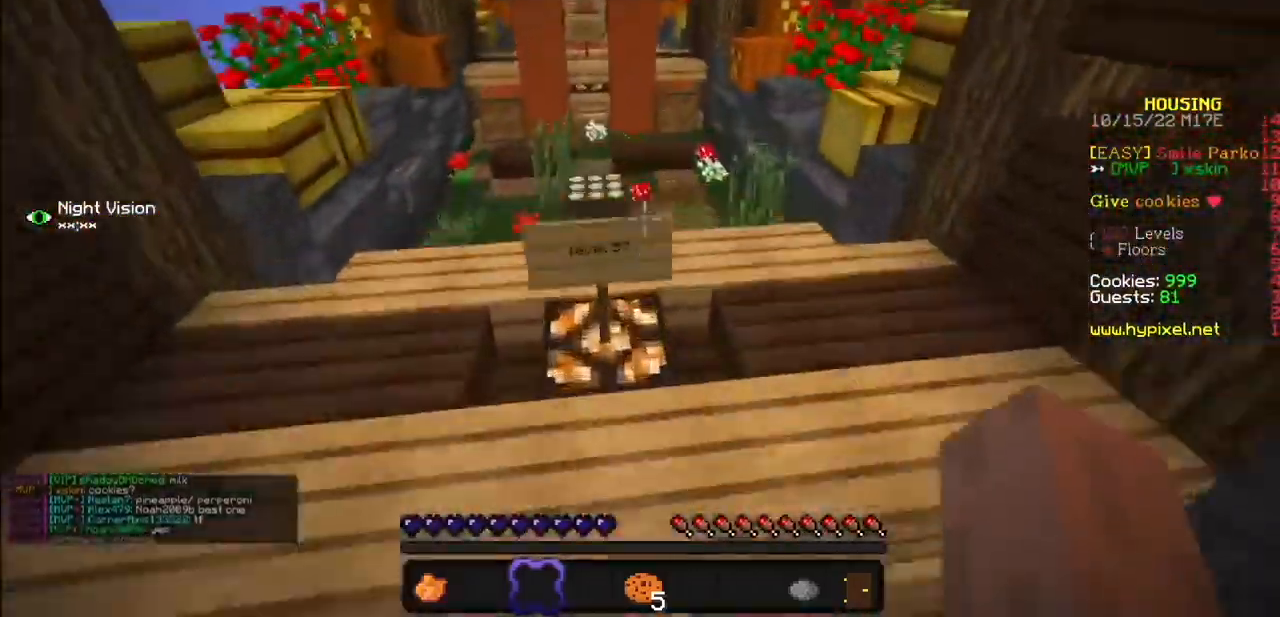
{"keys": [], "mouse": [], "events": [[134, "mouse_left", "up"]]}
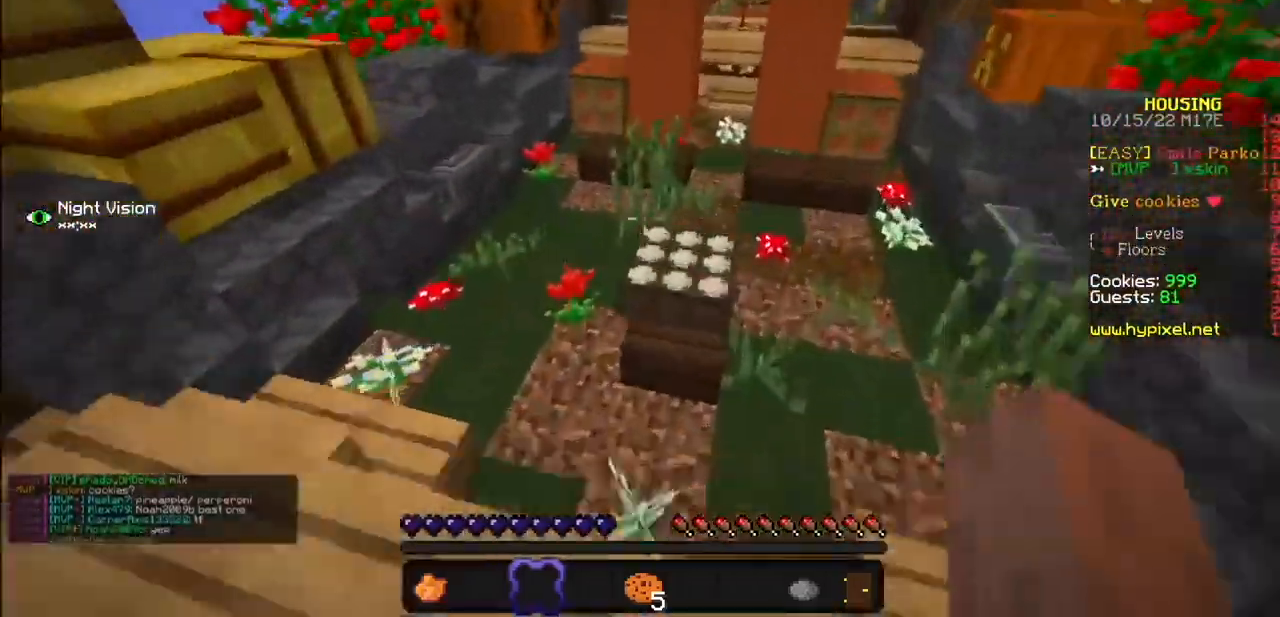
{"keys": [], "mouse": [], "events": []}
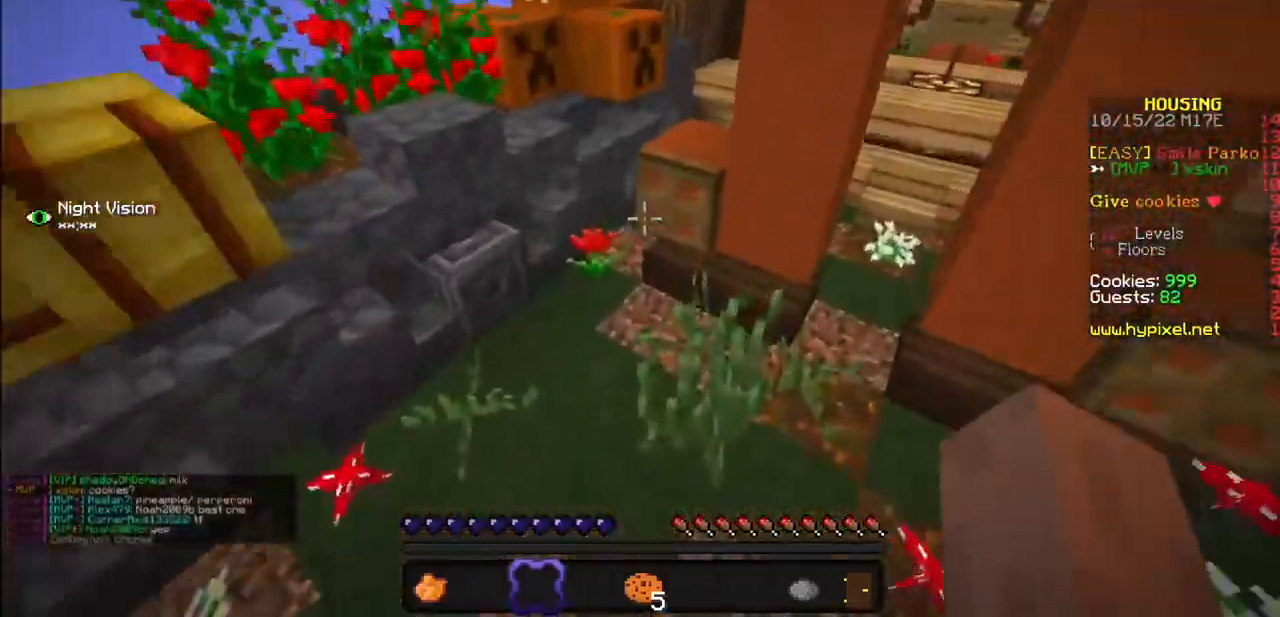
{"keys": [], "mouse": [], "events": []}
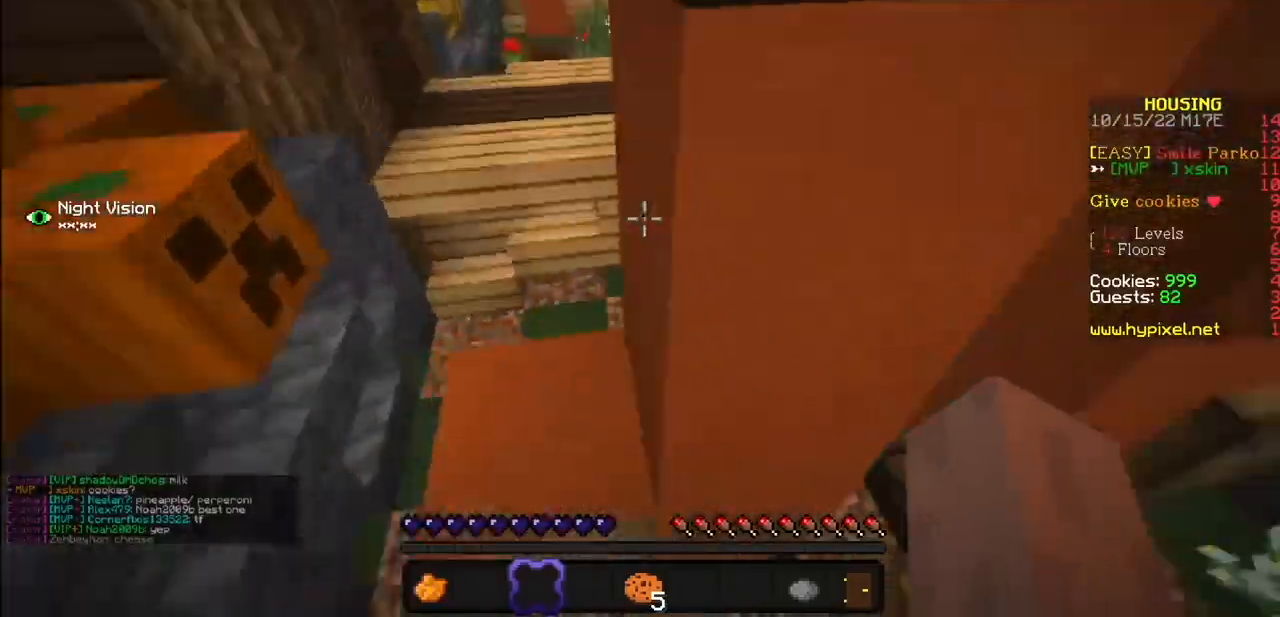
{"keys": [], "mouse": ["left"], "events": [[500, "mouse_left", "down"]]}
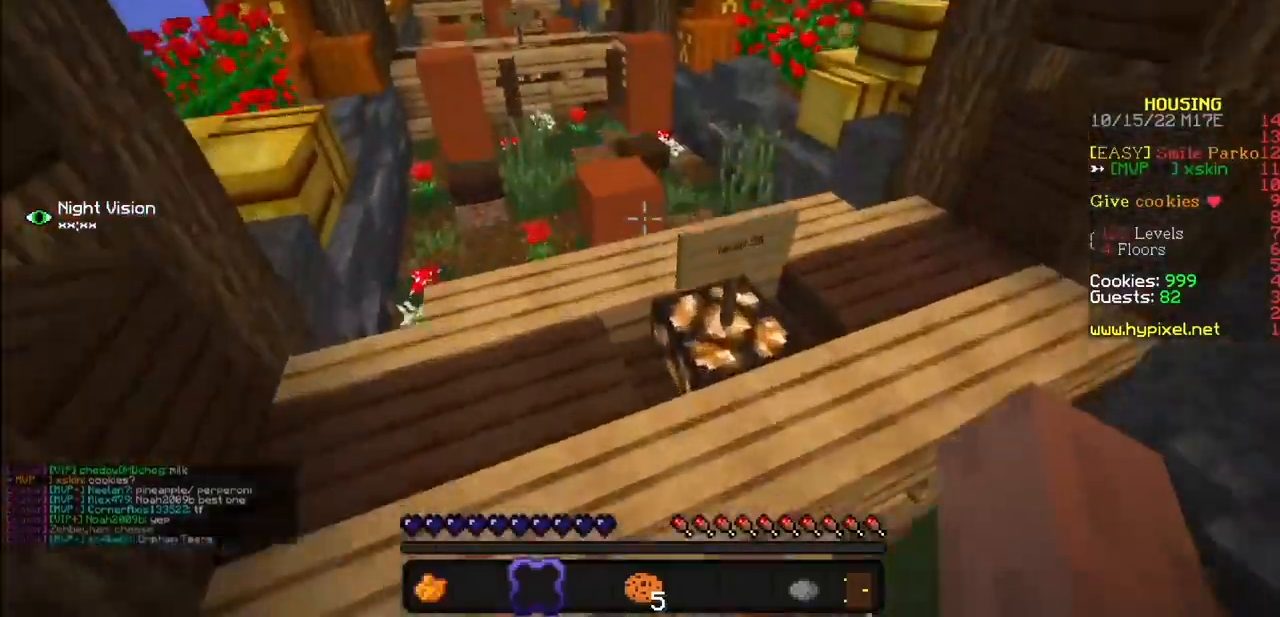
{"keys": [], "mouse": [], "events": [[301, "mouse_left", "up"]]}
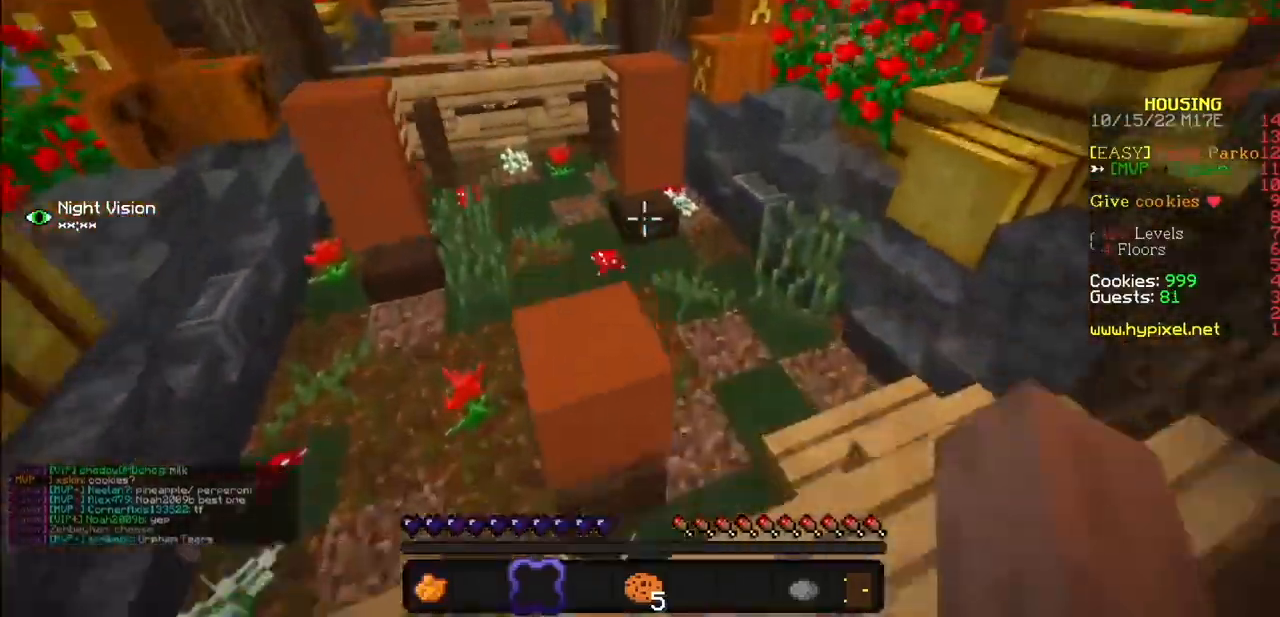
{"keys": [], "mouse": [], "events": []}
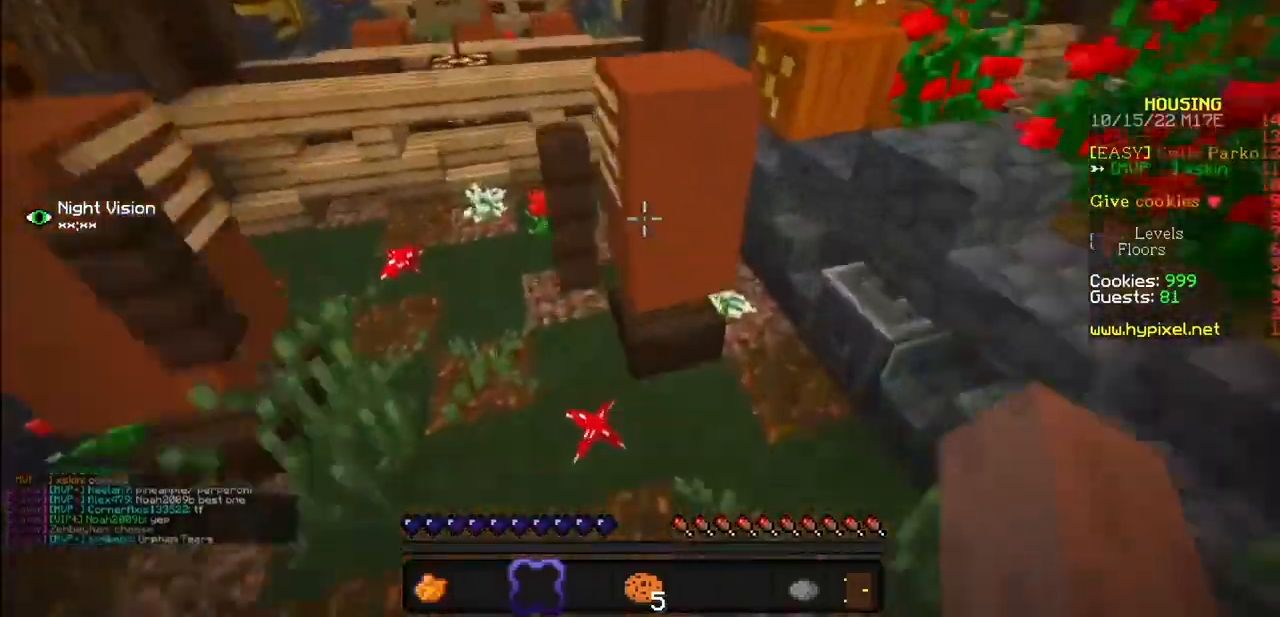
{"keys": [], "mouse": [], "events": []}
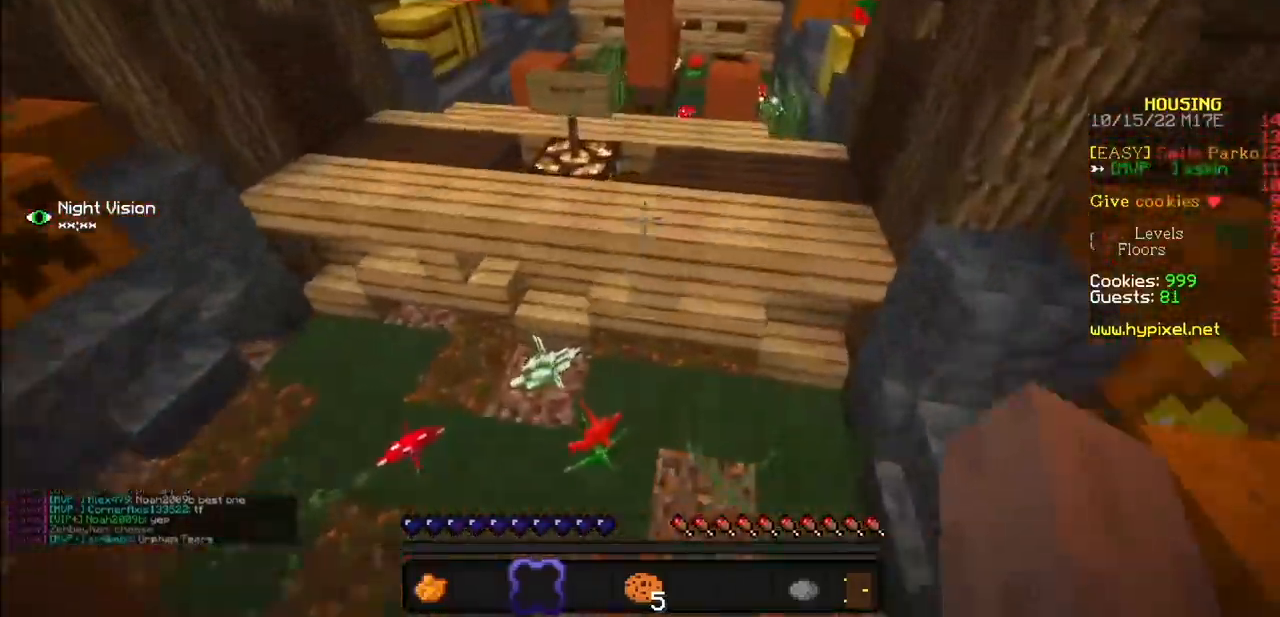
{"keys": [], "mouse": [], "events": []}
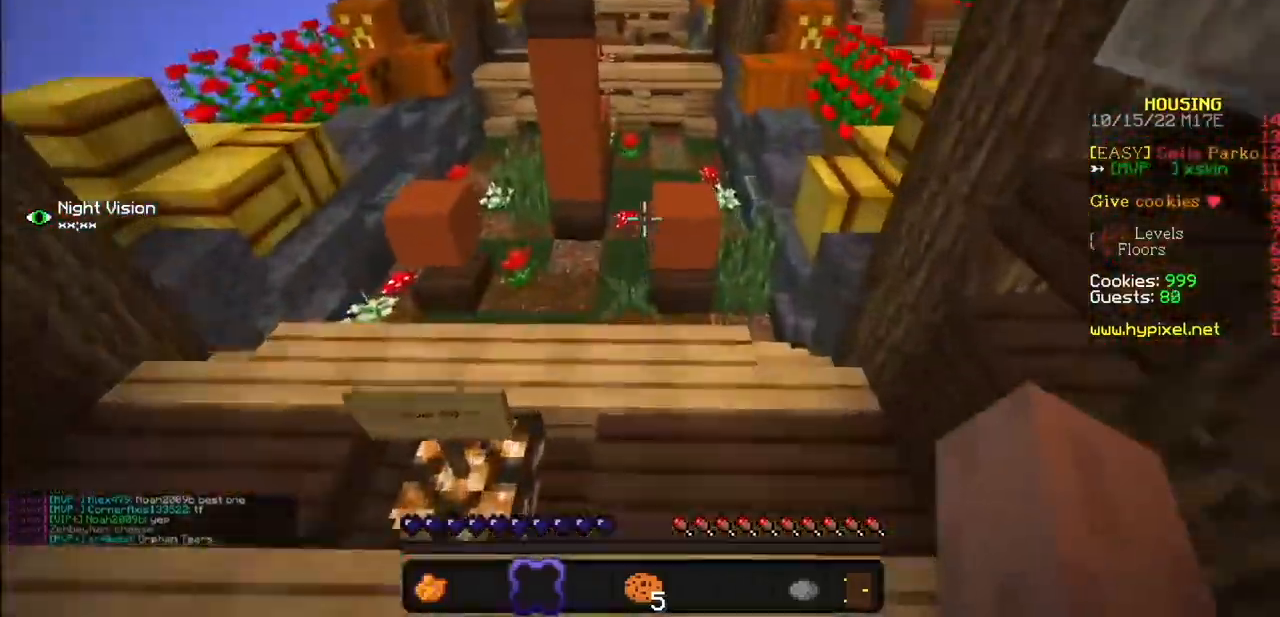
{"keys": [], "mouse": [], "events": [[134, "mouse_left", "down"], [234, "mouse_left", "up"], [301, "mouse_left", "down"], [434, "mouse_left", "up"]]}
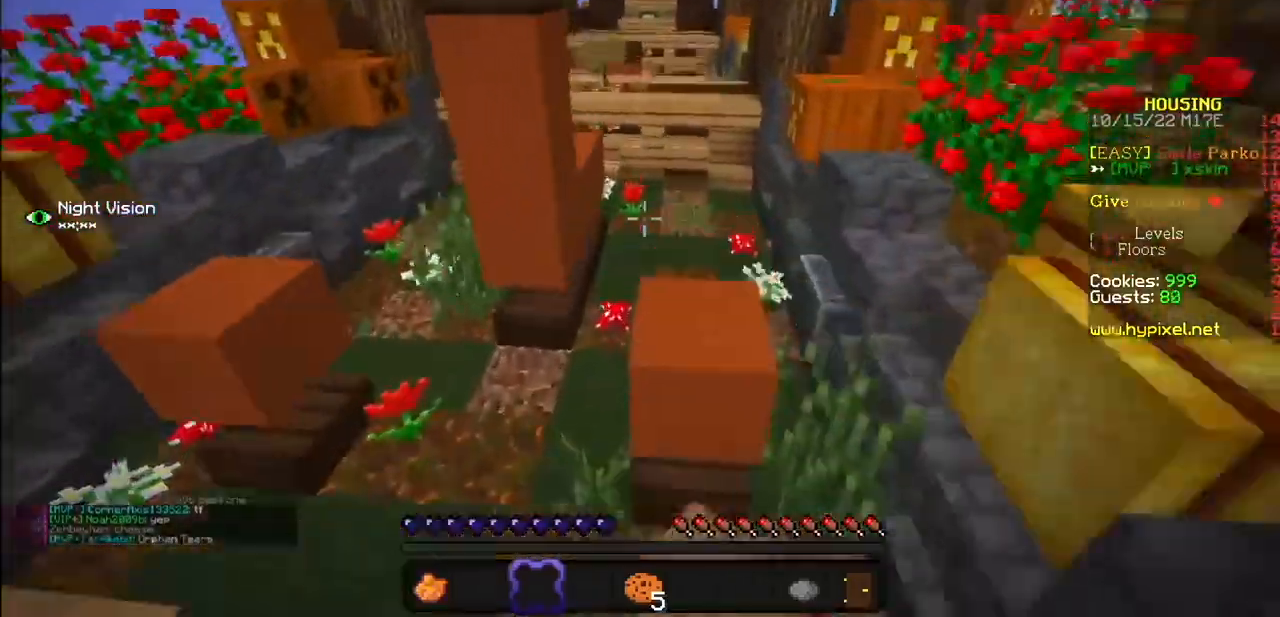
{"keys": [], "mouse": [], "events": []}
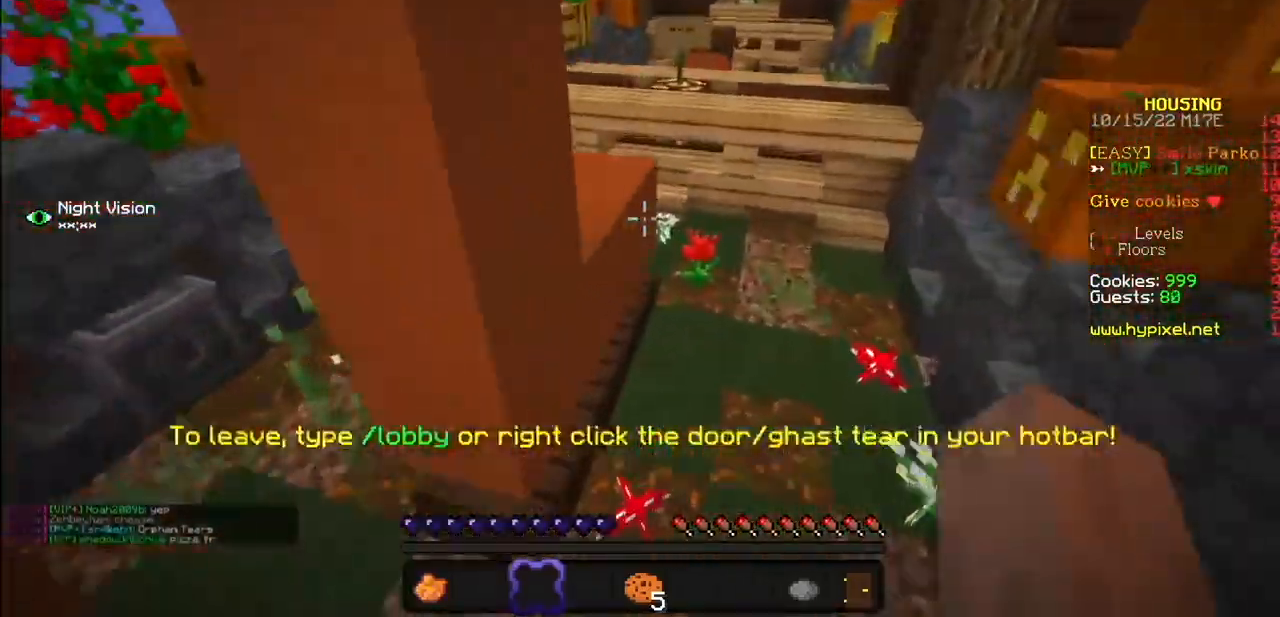
{"keys": [], "mouse": [], "events": []}
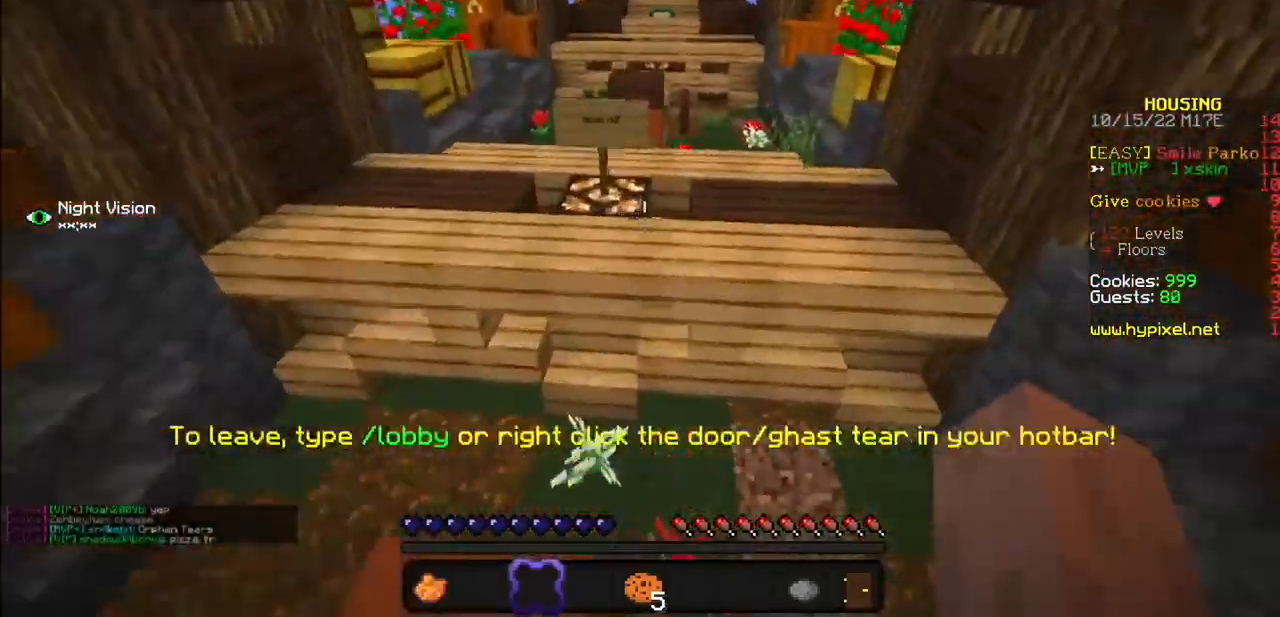
{"keys": [], "mouse": [], "events": [[133, "mouse_left", "down"], [434, "mouse_left", "up"]]}
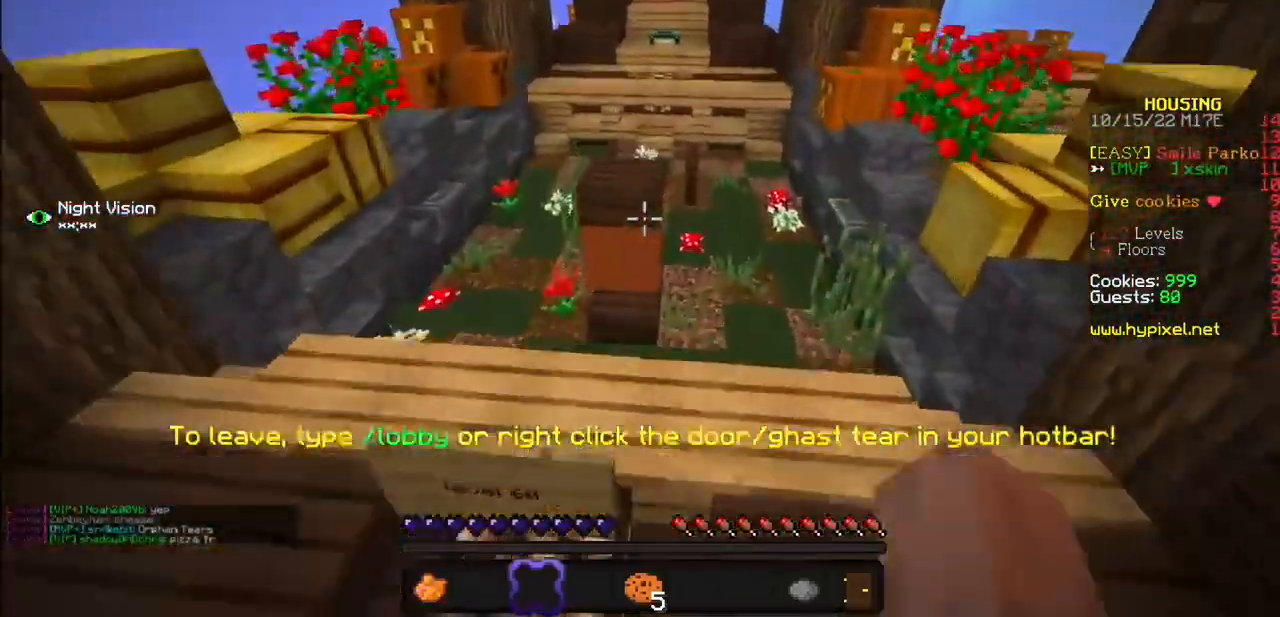
{"keys": [], "mouse": [], "events": []}
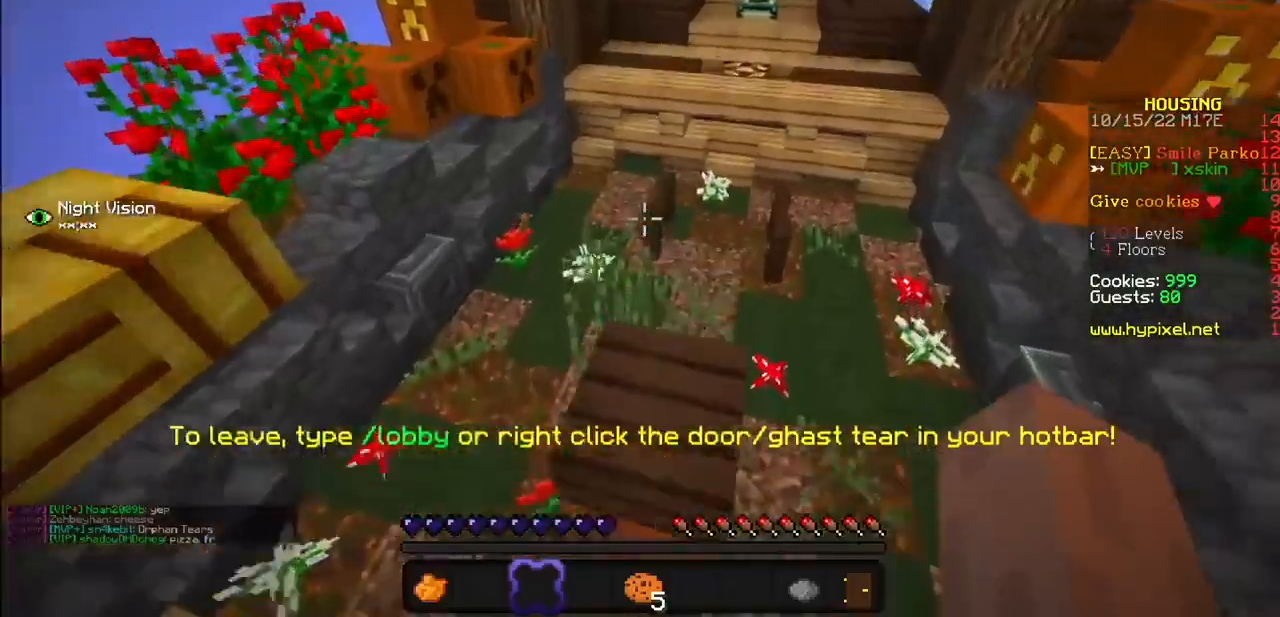
{"keys": [], "mouse": [], "events": []}
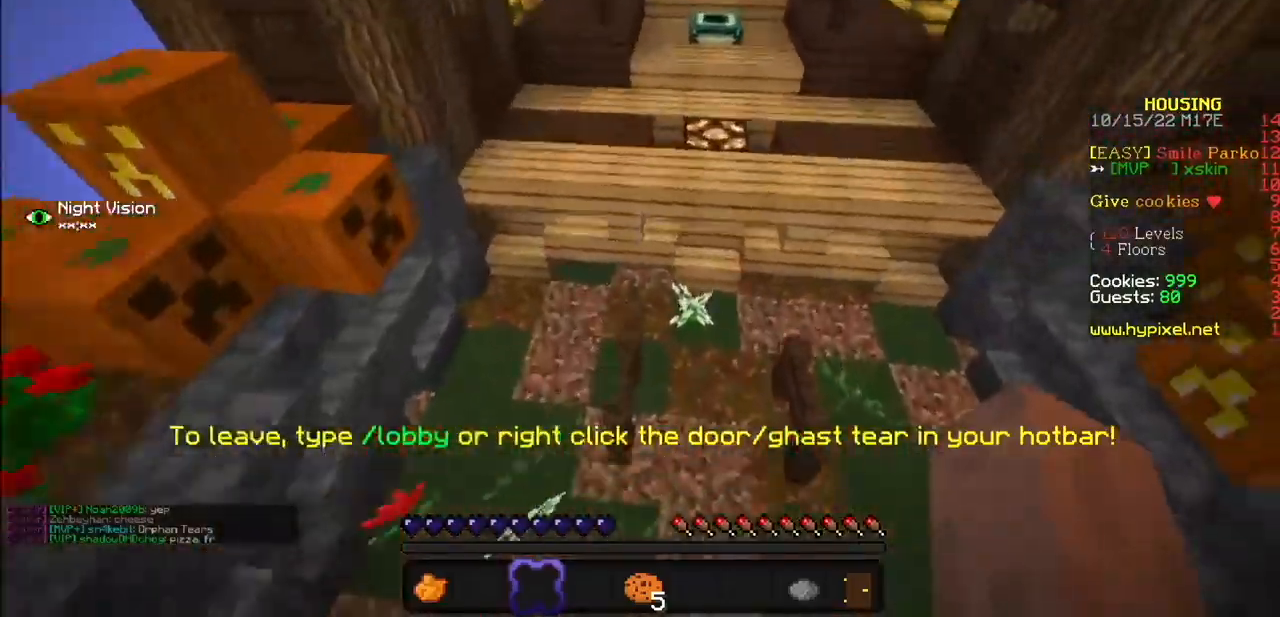
{"keys": [], "mouse": ["left"], "events": [[501, "mouse_left", "down"]]}
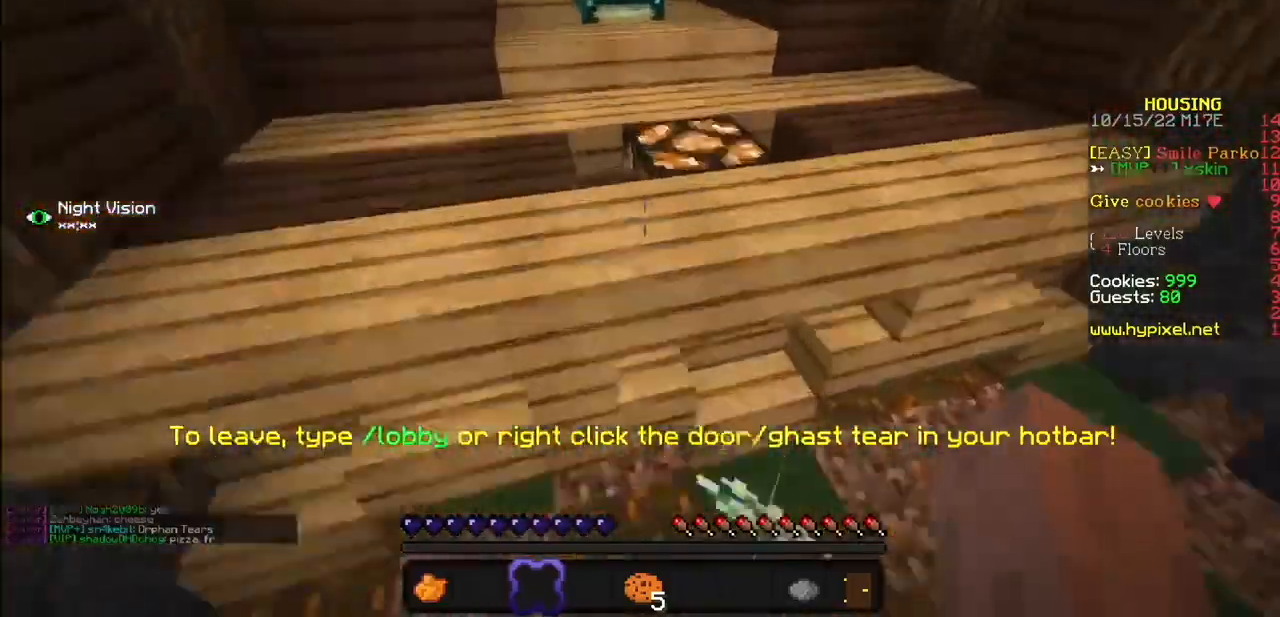
{"keys": [], "mouse": [], "events": [[300, "mouse_left", "up"]]}